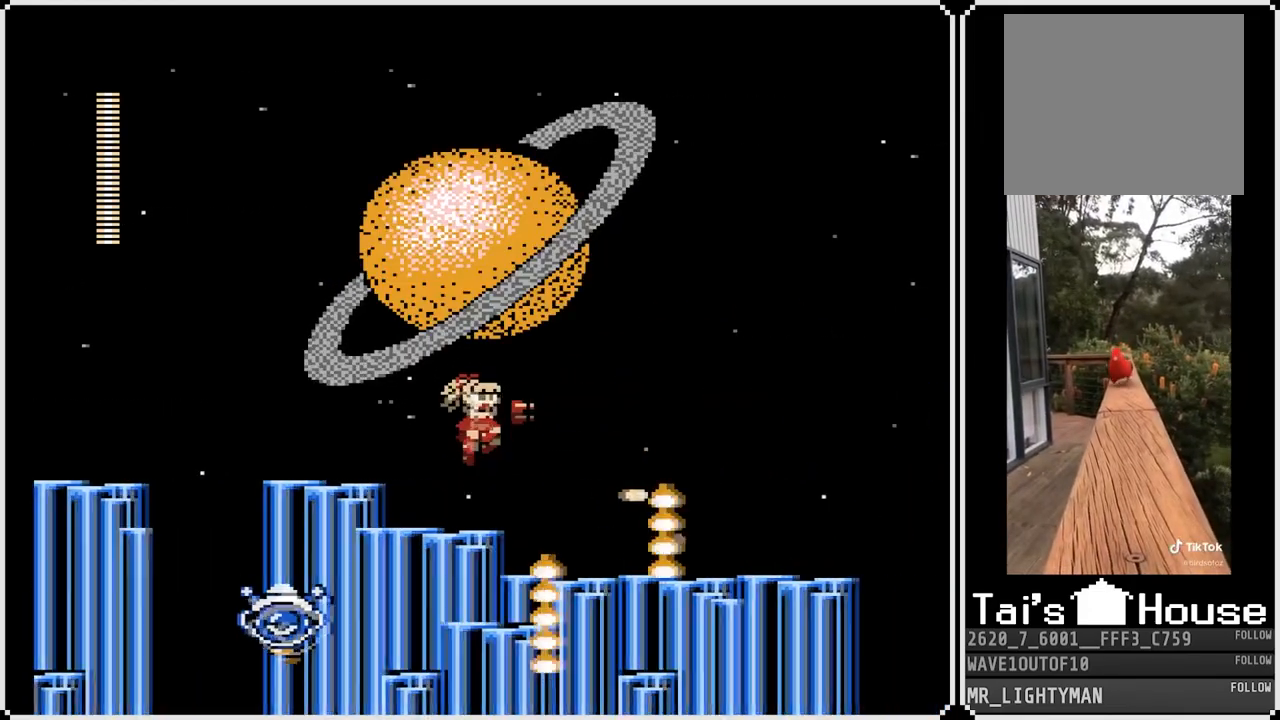
Gameplay with a controller (PlayStation layout); each line is a JSON object with the inputs held at the frame after it. "events" lists button and stick changes between this image and that frame as [ms after this image, input, new state], when the widget could be followed in between.
{"buttons": ["DPAD_RIGHT"], "left_stick": "center", "right_stick": "center", "events": [[333, "CROSS", "up"], [367, "SQUARE", "up"], [400, "DPAD_RIGHT", "up"], [483, "DPAD_RIGHT", "down"]]}
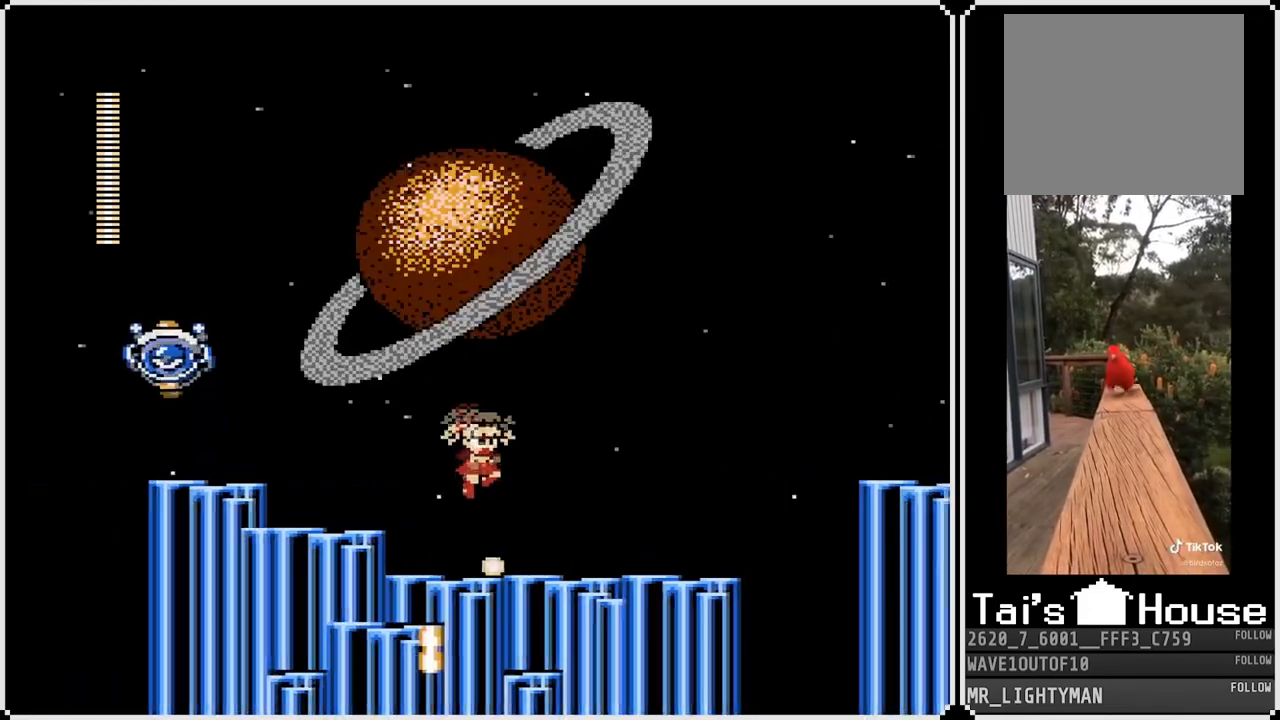
{"buttons": ["DPAD_RIGHT"], "left_stick": "center", "right_stick": "center", "events": []}
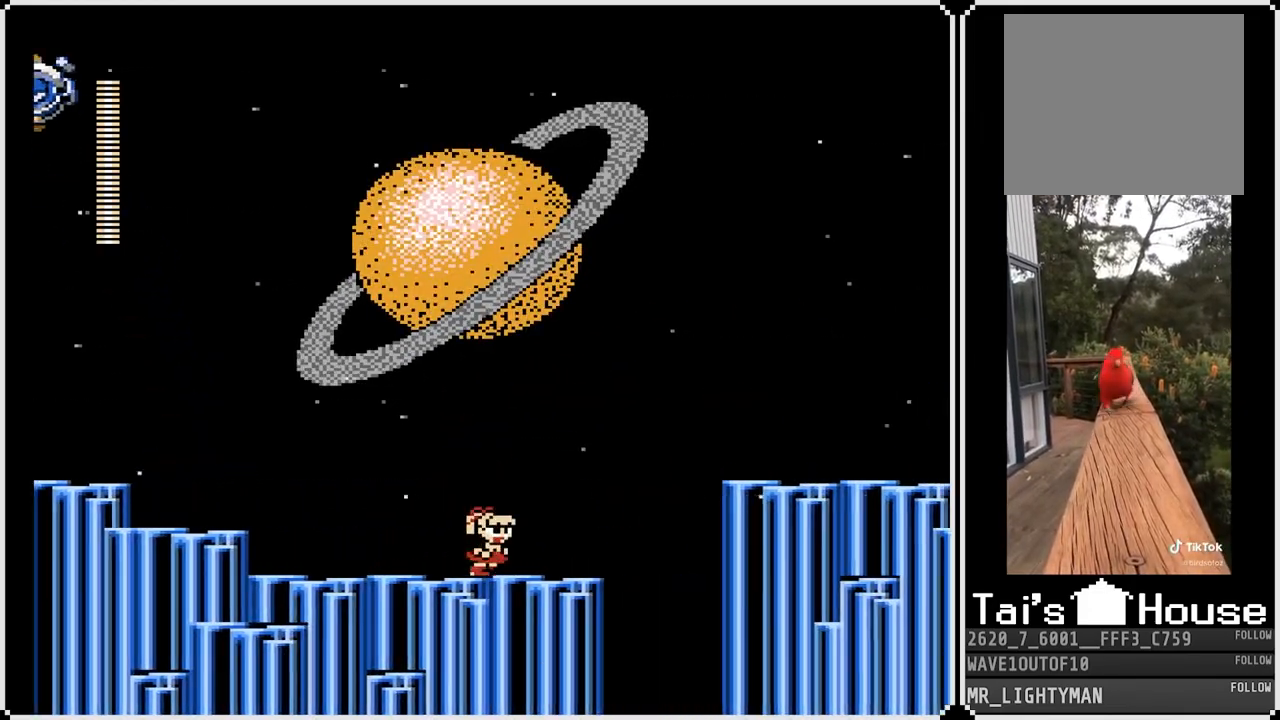
{"buttons": ["CROSS", "DPAD_RIGHT"], "left_stick": "center", "right_stick": "center", "events": [[283, "CROSS", "down"]]}
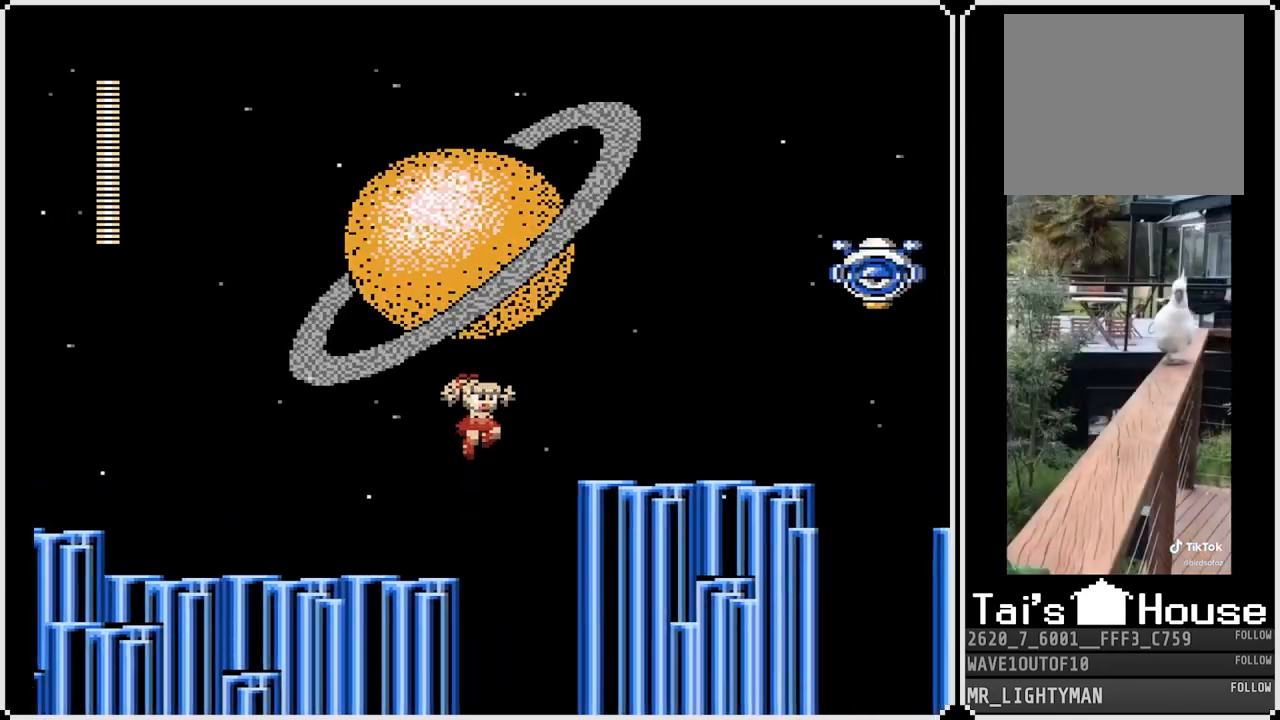
{"buttons": ["CROSS"], "left_stick": "center", "right_stick": "center", "events": [[167, "SQUARE", "down"], [317, "CROSS", "up"], [333, "SQUARE", "up"], [433, "DPAD_RIGHT", "up"], [483, "CROSS", "down"]]}
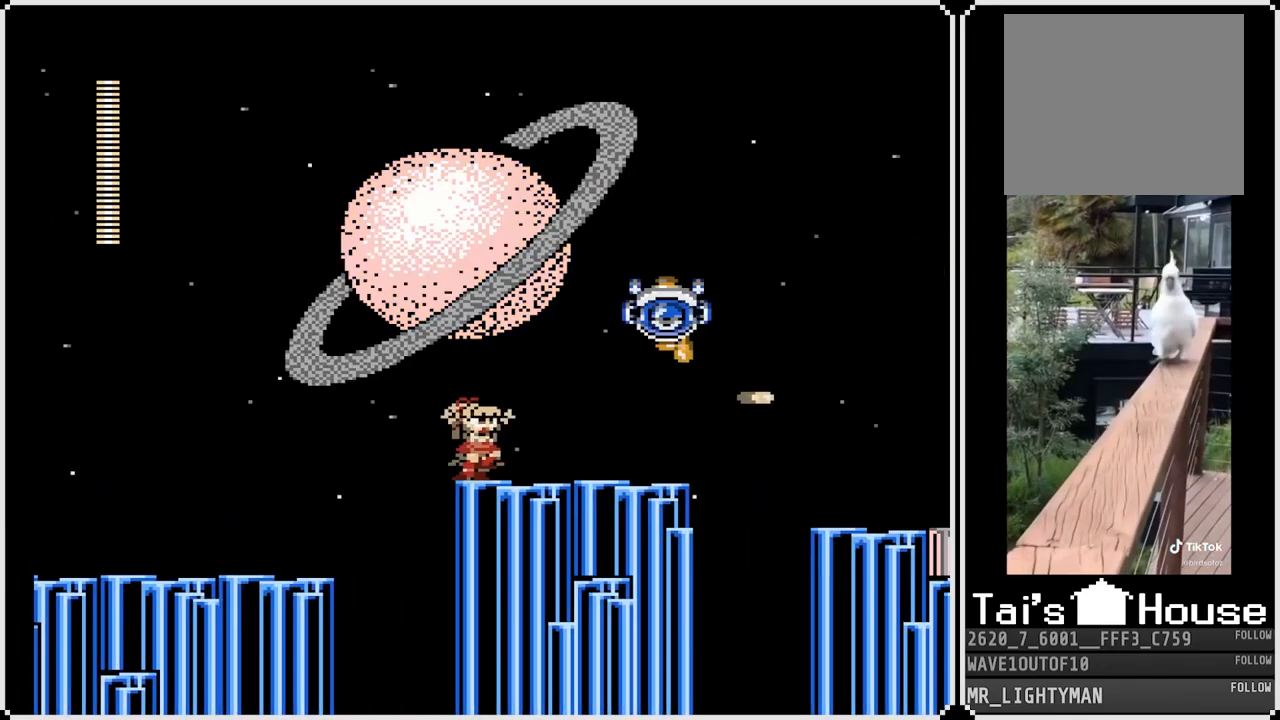
{"buttons": ["DPAD_RIGHT"], "left_stick": "center", "right_stick": "center", "events": [[83, "SQUARE", "down"], [133, "CROSS", "up"], [183, "SQUARE", "up"], [300, "SQUARE", "down"], [383, "SQUARE", "up"], [450, "DPAD_RIGHT", "down"]]}
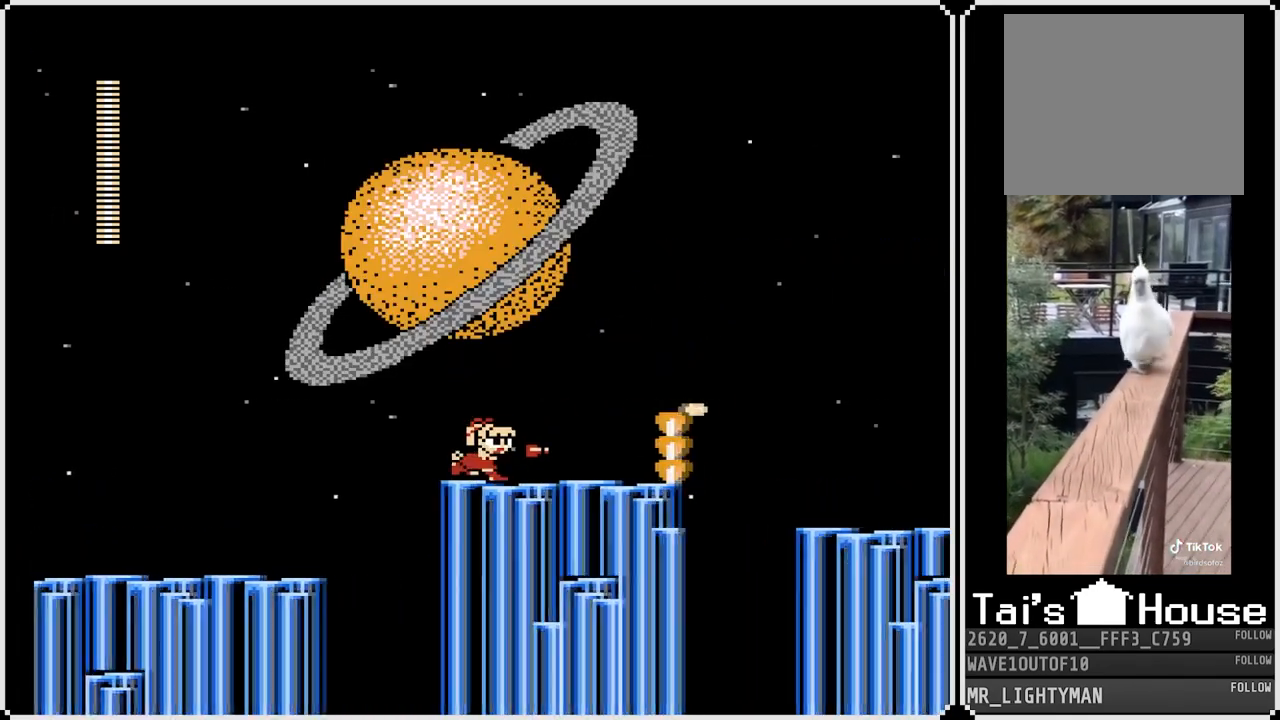
{"buttons": ["SQUARE"], "left_stick": "center", "right_stick": "center", "events": [[283, "DPAD_RIGHT", "up"], [483, "SQUARE", "down"]]}
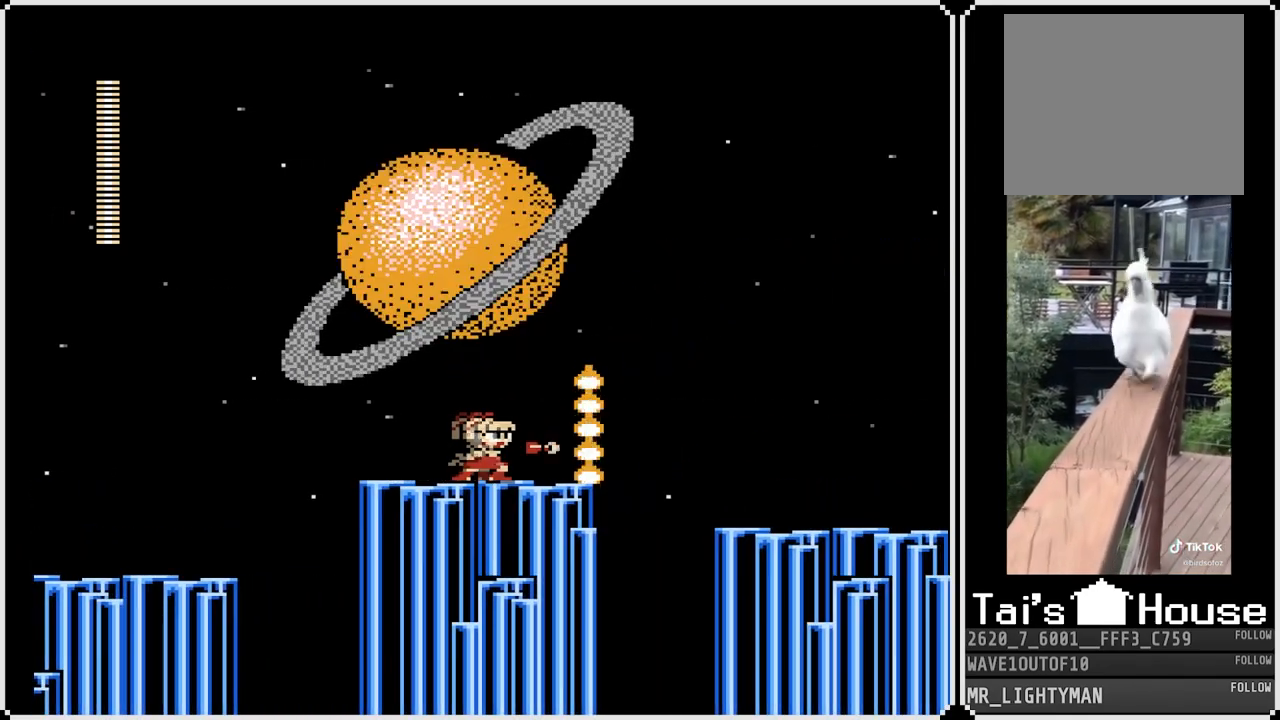
{"buttons": ["DPAD_RIGHT"], "left_stick": "center", "right_stick": "center", "events": [[83, "SQUARE", "up"], [217, "SQUARE", "down"], [333, "SQUARE", "up"], [417, "SQUARE", "down"], [467, "DPAD_RIGHT", "down"], [500, "SQUARE", "up"]]}
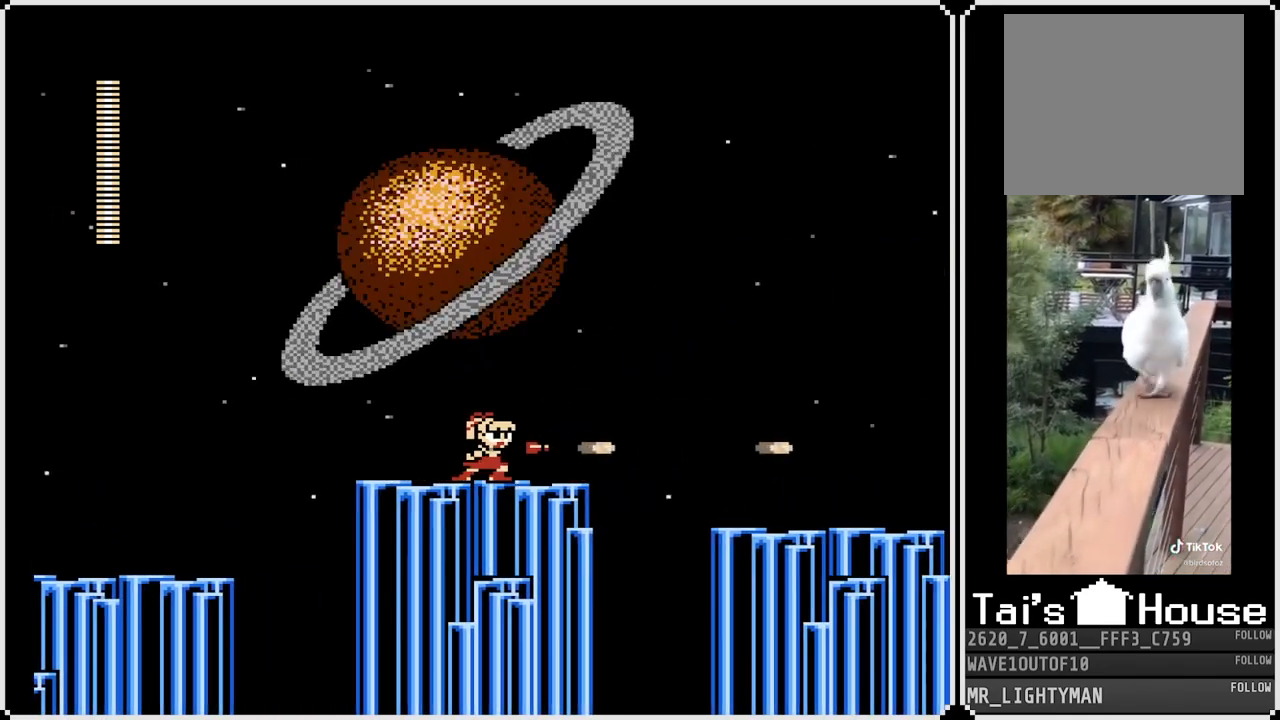
{"buttons": ["CROSS", "SQUARE", "DPAD_RIGHT"], "left_stick": "center", "right_stick": "center", "events": [[350, "CROSS", "down"], [417, "SQUARE", "down"]]}
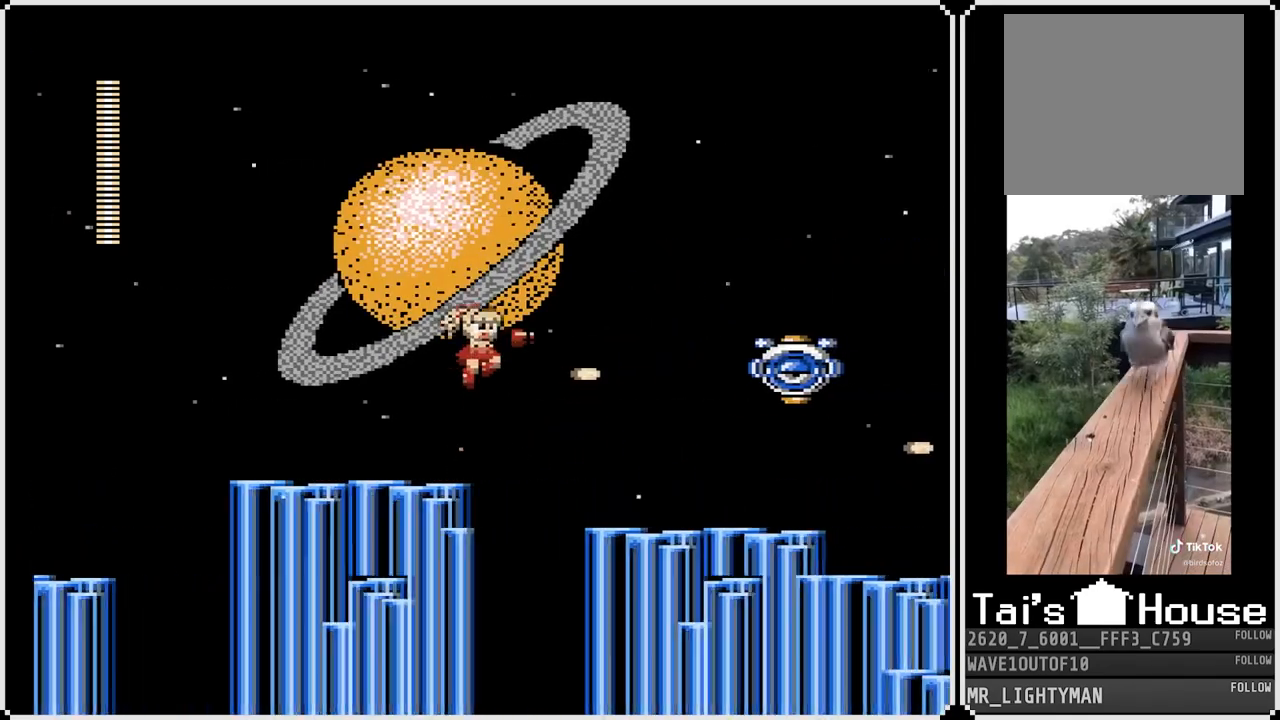
{"buttons": ["DPAD_RIGHT"], "left_stick": "center", "right_stick": "center", "events": [[183, "CROSS", "up"], [183, "SQUARE", "up"]]}
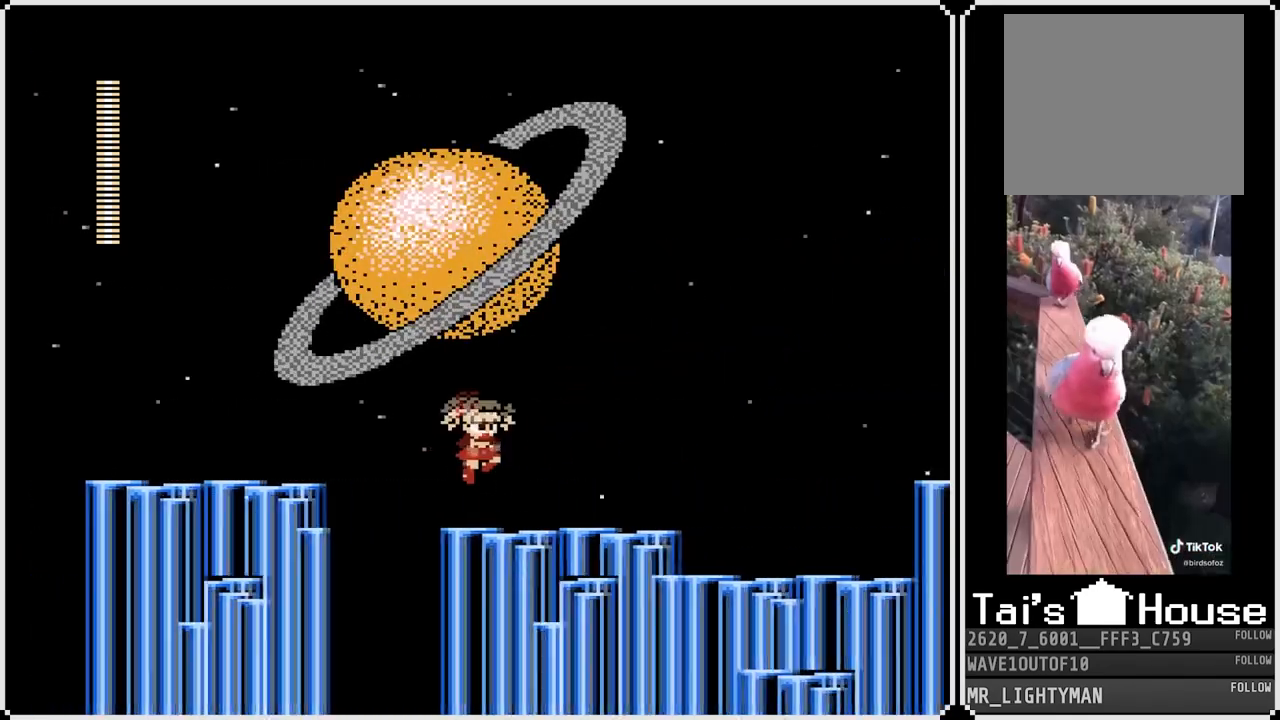
{"buttons": ["CROSS", "DPAD_RIGHT"], "left_stick": "center", "right_stick": "center", "events": [[400, "CROSS", "down"]]}
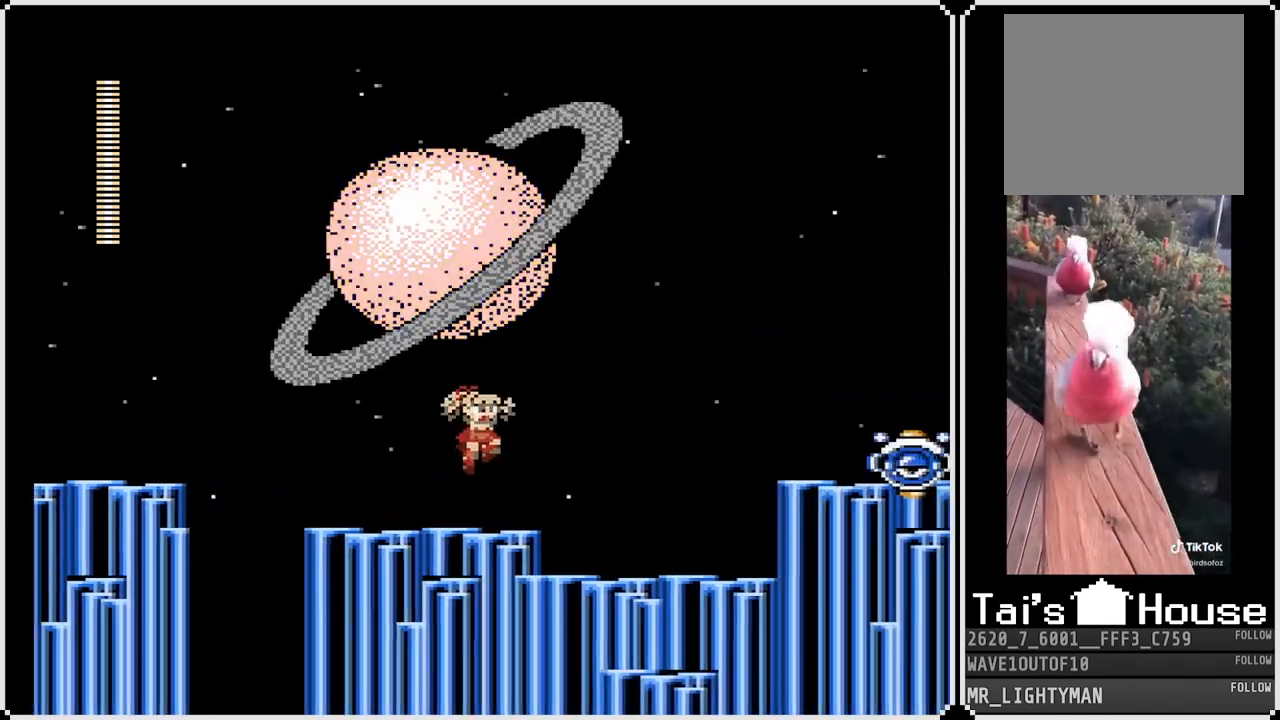
{"buttons": ["DPAD_RIGHT"], "left_stick": "center", "right_stick": "center", "events": [[150, "SQUARE", "down"], [200, "CROSS", "up"], [267, "SQUARE", "up"]]}
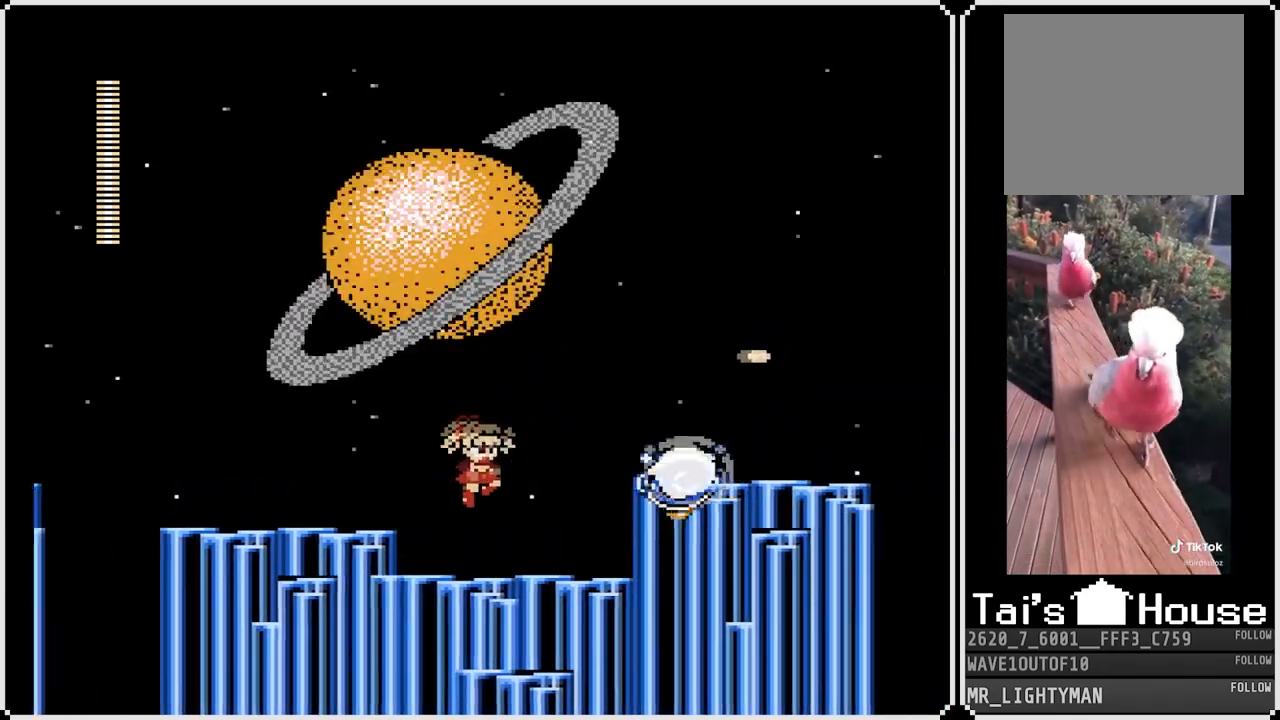
{"buttons": ["CROSS", "DPAD_RIGHT"], "left_stick": "center", "right_stick": "center", "events": [[17, "SQUARE", "down"], [133, "DPAD_RIGHT", "up"], [167, "SQUARE", "up"], [250, "CROSS", "down"], [267, "DPAD_RIGHT", "down"], [333, "SQUARE", "down"], [433, "SQUARE", "up"]]}
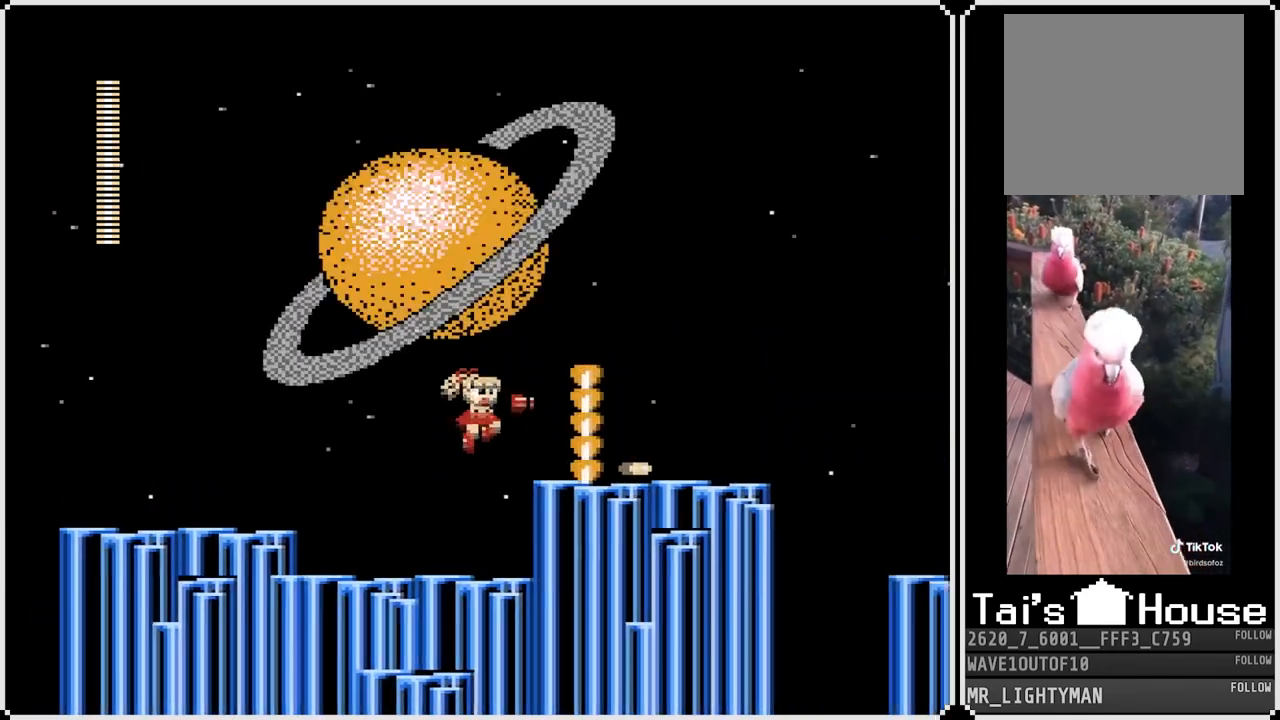
{"buttons": ["CROSS"], "left_stick": "center", "right_stick": "center", "events": [[33, "SQUARE", "down"], [100, "CROSS", "up"], [100, "DPAD_RIGHT", "up"], [150, "SQUARE", "up"], [500, "CROSS", "down"]]}
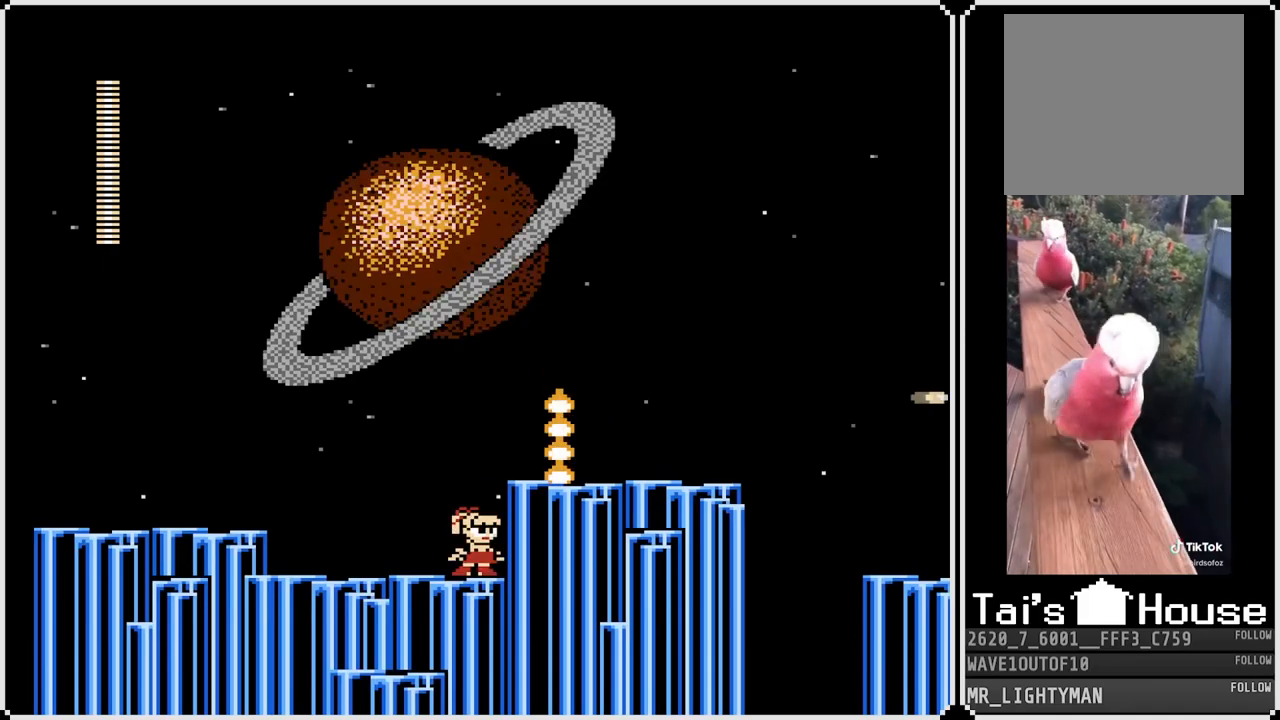
{"buttons": ["DPAD_RIGHT"], "left_stick": "center", "right_stick": "center", "events": [[233, "DPAD_RIGHT", "down"], [317, "CROSS", "up"]]}
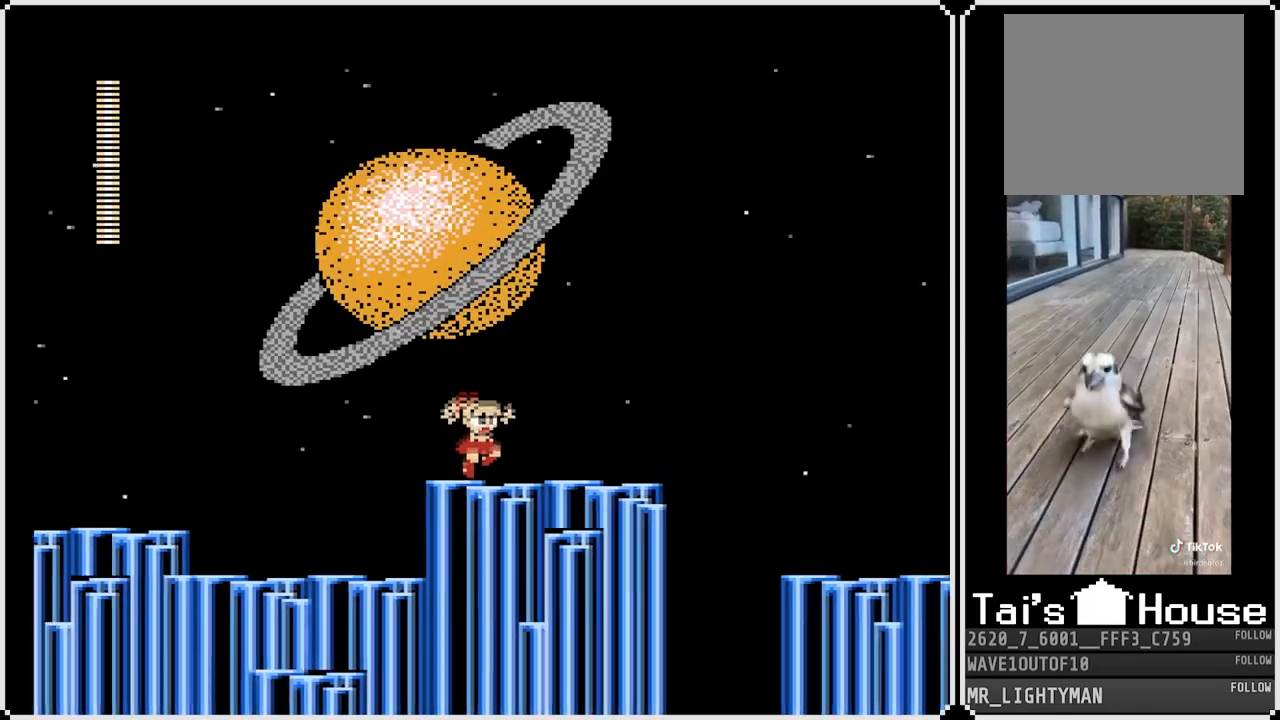
{"buttons": ["DPAD_RIGHT"], "left_stick": "center", "right_stick": "center", "events": []}
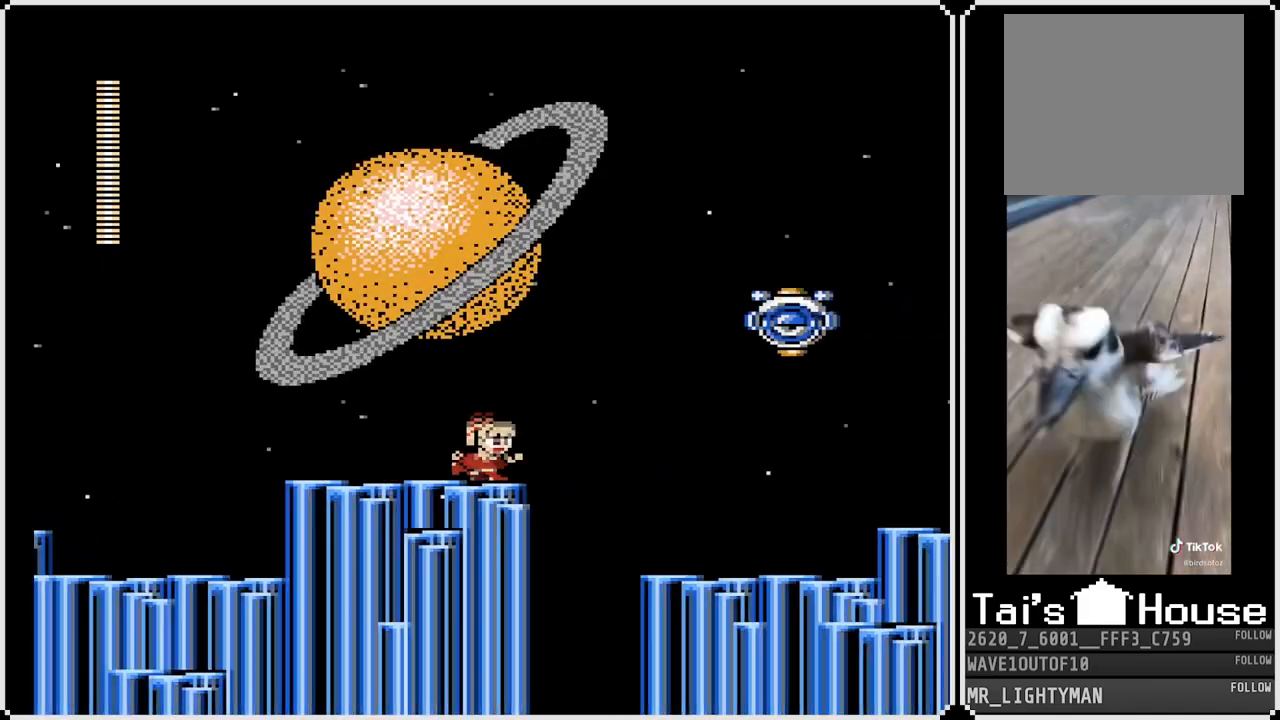
{"buttons": ["DPAD_RIGHT"], "left_stick": "center", "right_stick": "center", "events": [[50, "CROSS", "down"], [167, "SQUARE", "down"], [483, "SQUARE", "up"], [500, "CROSS", "up"]]}
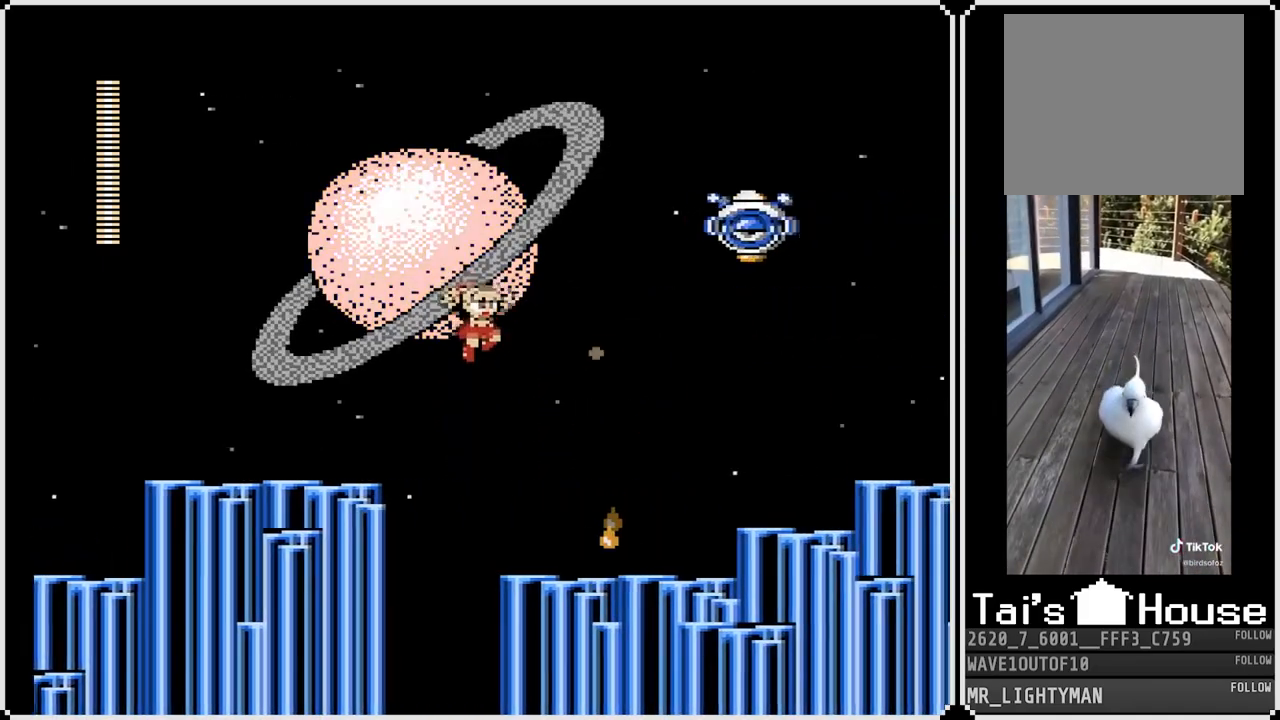
{"buttons": [], "left_stick": "center", "right_stick": "center", "events": [[100, "SQUARE", "down"], [250, "DPAD_RIGHT", "up"], [250, "SQUARE", "up"]]}
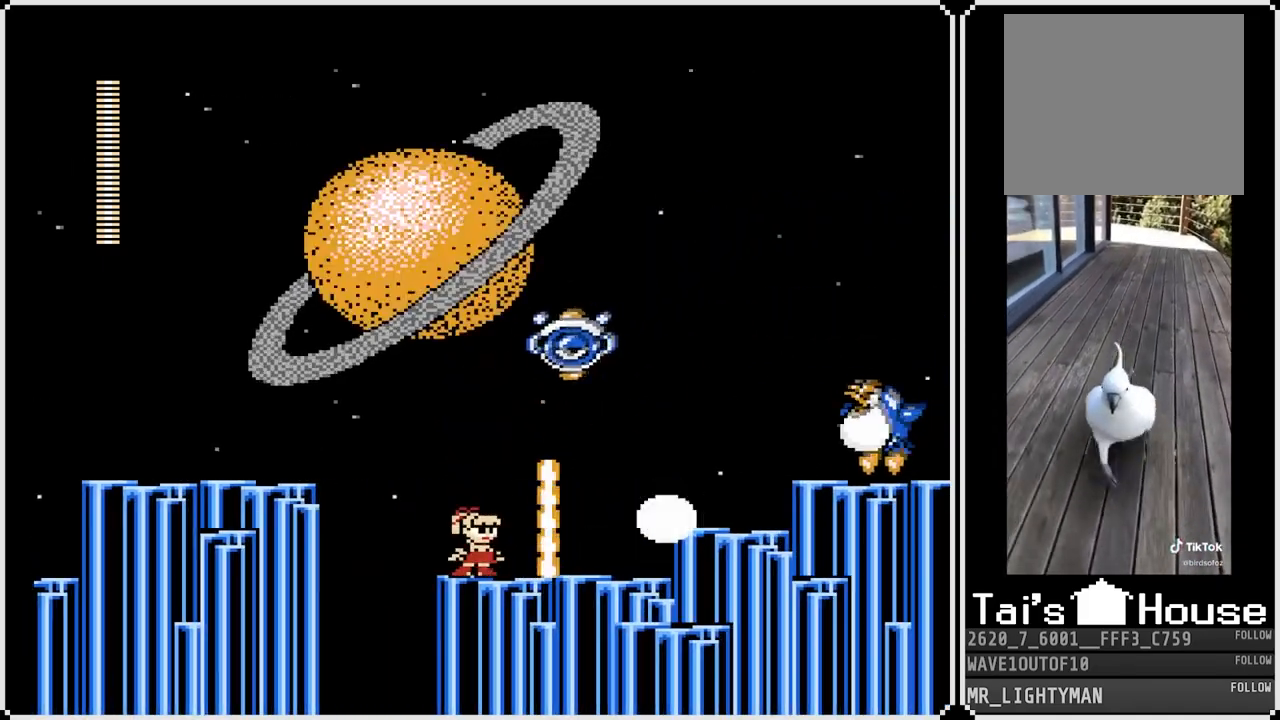
{"buttons": ["SQUARE", "DPAD_RIGHT"], "left_stick": "center", "right_stick": "center", "events": [[17, "CROSS", "down"], [117, "SQUARE", "down"], [167, "CROSS", "up"], [217, "SQUARE", "up"], [283, "DPAD_RIGHT", "down"], [467, "SQUARE", "down"]]}
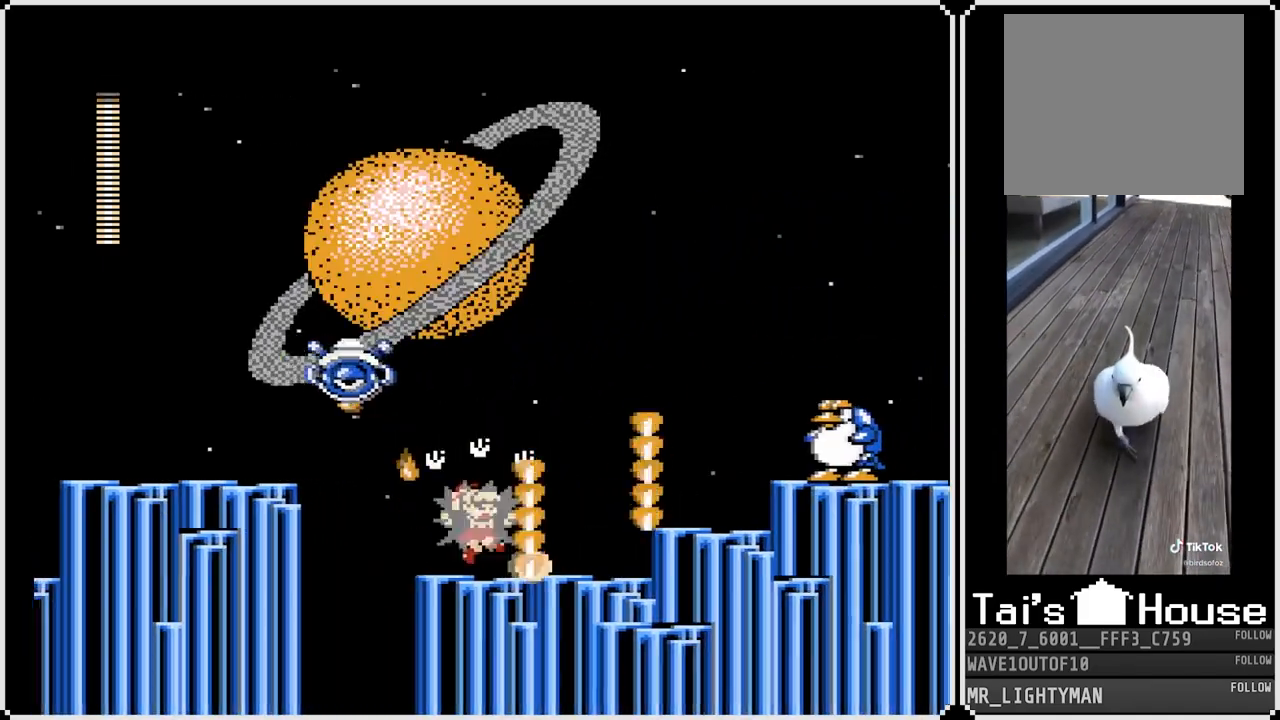
{"buttons": ["CROSS", "DPAD_RIGHT"], "left_stick": "center", "right_stick": "center", "events": [[67, "SQUARE", "up"], [100, "DPAD_RIGHT", "up"], [183, "DPAD_RIGHT", "down"], [417, "CROSS", "down"]]}
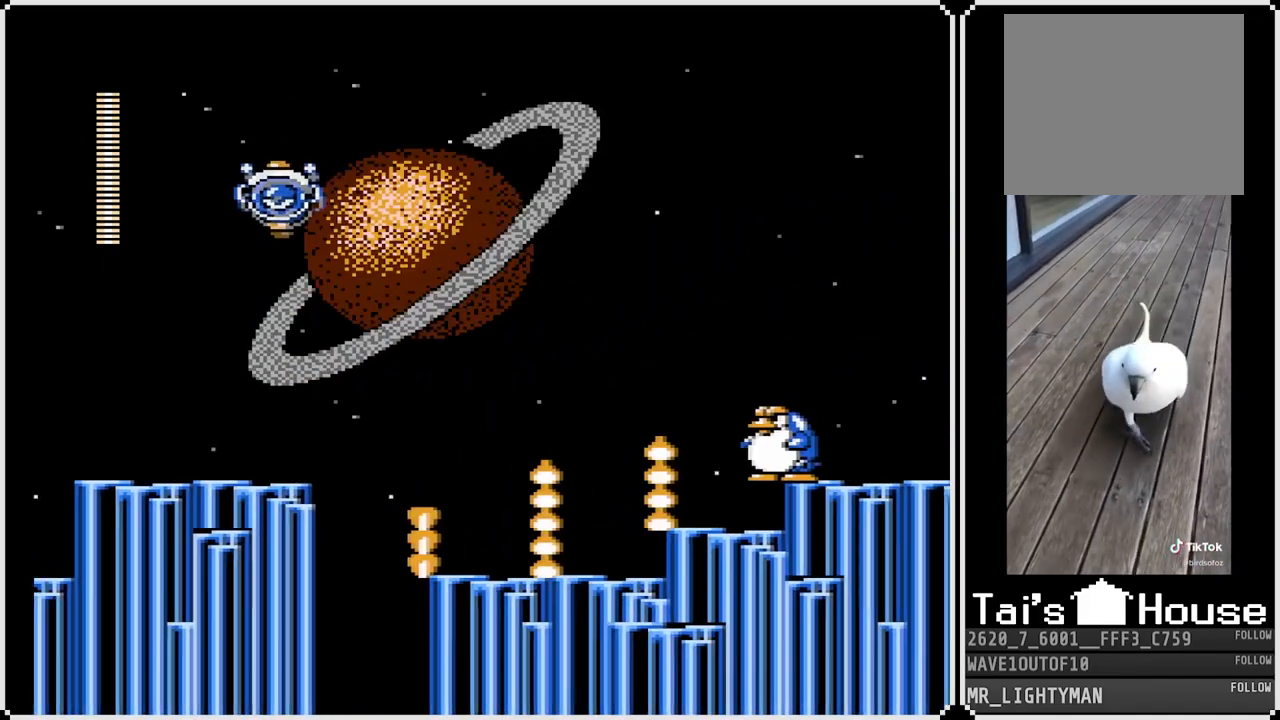
{"buttons": ["CROSS", "DPAD_RIGHT"], "left_stick": "center", "right_stick": "center", "events": [[17, "SQUARE", "down"], [83, "CROSS", "up"], [117, "SQUARE", "up"], [183, "SQUARE", "down"], [267, "SQUARE", "up"], [317, "SQUARE", "down"], [433, "SQUARE", "up"], [500, "CROSS", "down"]]}
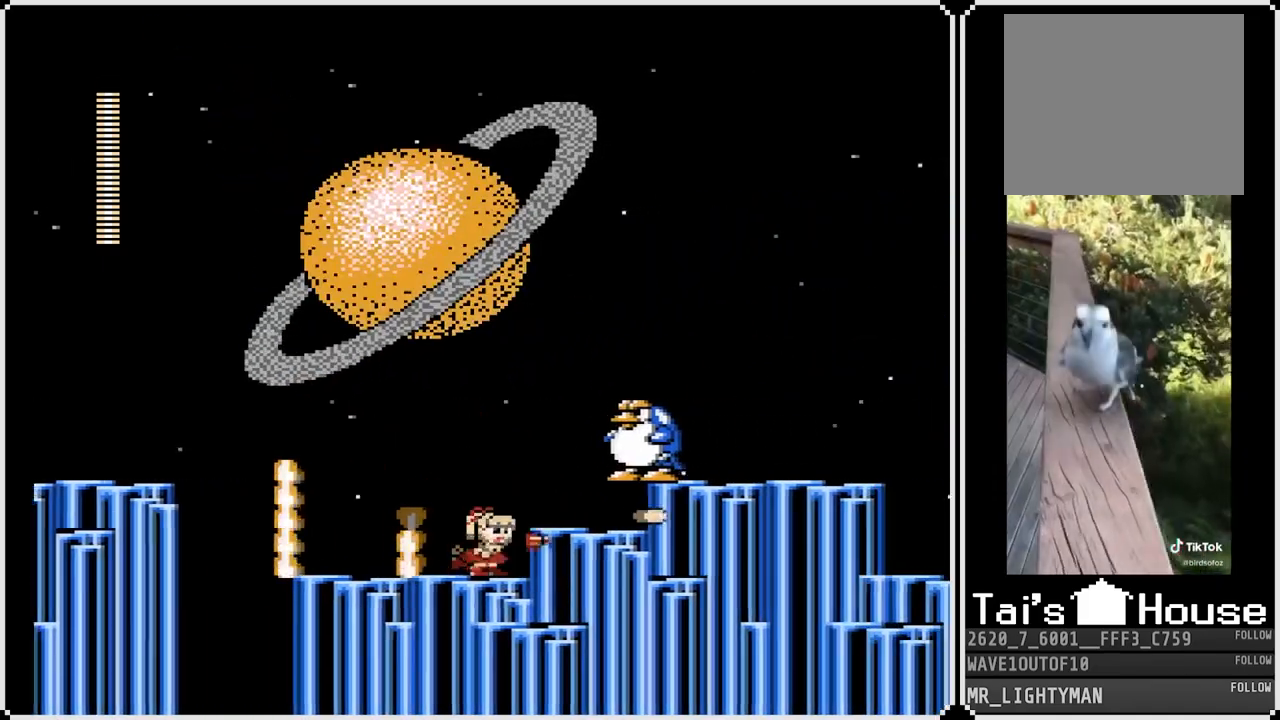
{"buttons": ["SQUARE"], "left_stick": "center", "right_stick": "center", "events": [[133, "SQUARE", "down"], [200, "CROSS", "up"], [233, "SQUARE", "up"], [267, "SQUARE", "down"], [317, "DPAD_RIGHT", "up"], [367, "SQUARE", "up"], [417, "SQUARE", "down"]]}
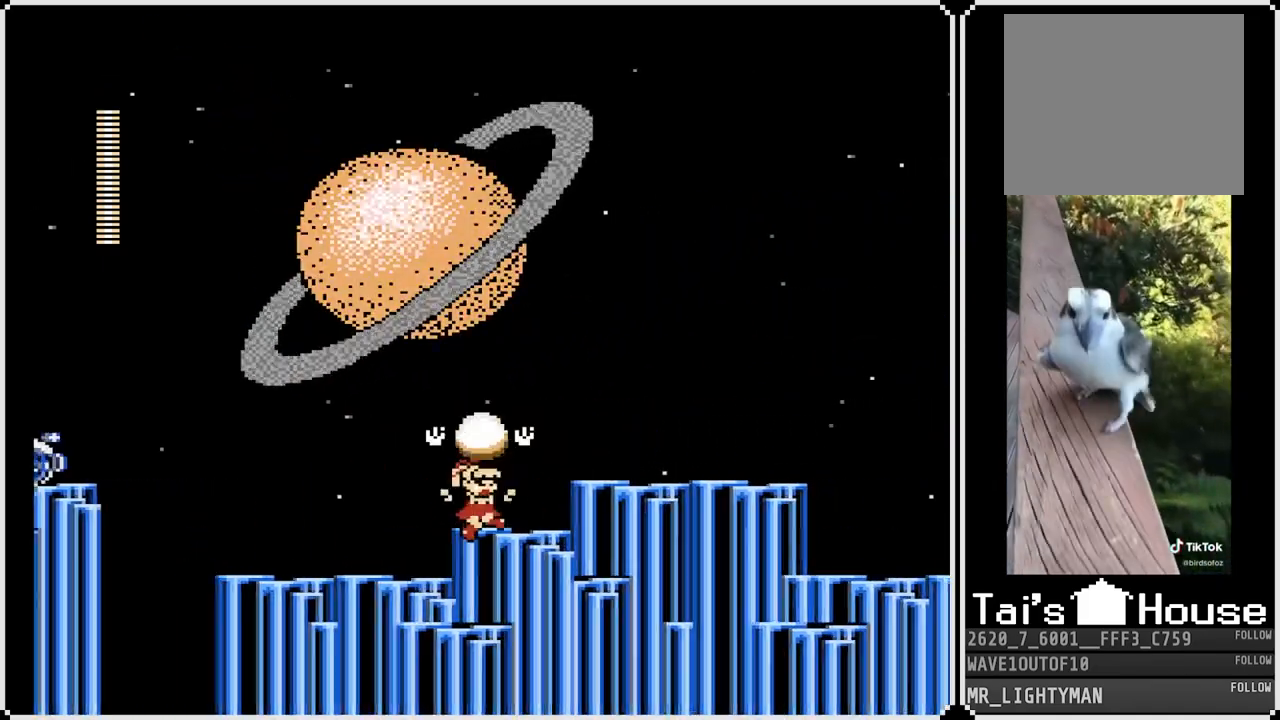
{"buttons": ["CROSS", "DPAD_RIGHT"], "left_stick": "center", "right_stick": "center", "events": [[17, "SQUARE", "up"], [150, "DPAD_RIGHT", "down"], [500, "CROSS", "down"]]}
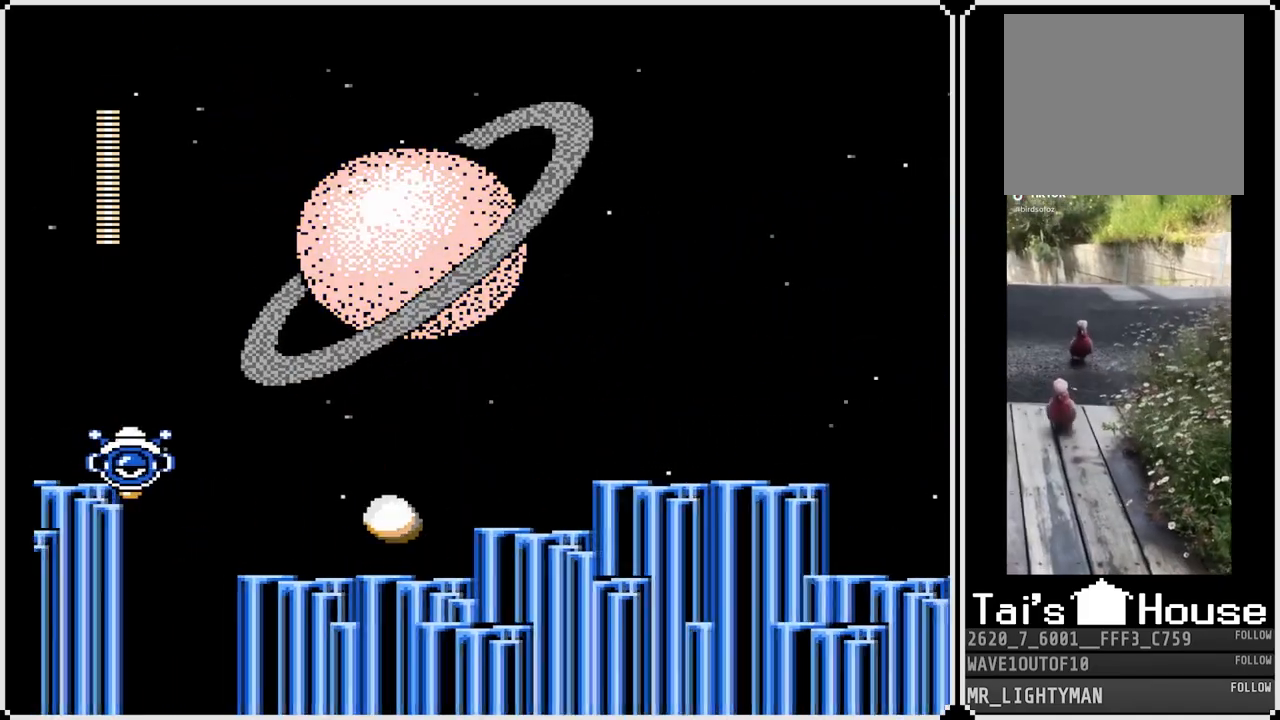
{"buttons": ["DPAD_RIGHT"], "left_stick": "center", "right_stick": "center", "events": [[250, "CROSS", "up"]]}
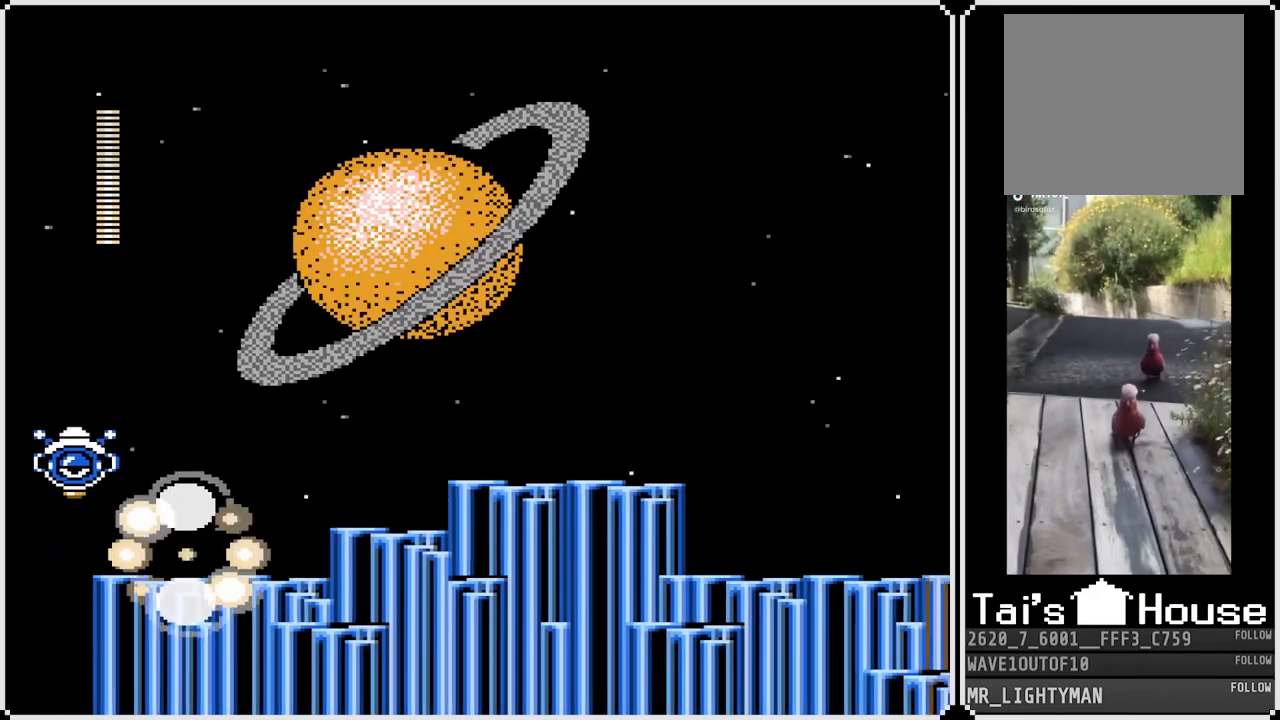
{"buttons": ["DPAD_RIGHT"], "left_stick": "center", "right_stick": "center", "events": [[100, "DPAD_LEFT", "down"], [100, "DPAD_RIGHT", "up"], [167, "SQUARE", "down"], [217, "DPAD_LEFT", "up"], [283, "SQUARE", "up"], [350, "SQUARE", "down"], [450, "SQUARE", "up"], [483, "DPAD_RIGHT", "down"]]}
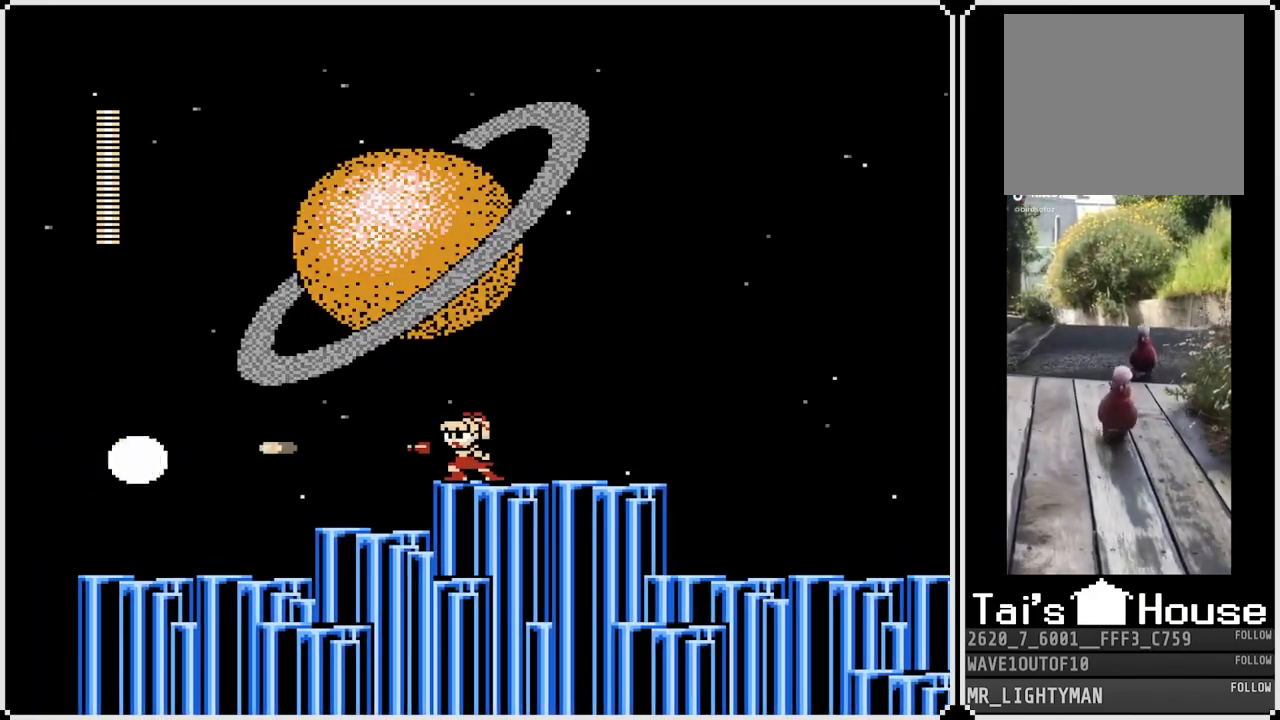
{"buttons": ["CROSS", "DPAD_DOWN", "DPAD_RIGHT"], "left_stick": "center", "right_stick": "center", "events": [[433, "DPAD_DOWN", "down"], [467, "CROSS", "down"]]}
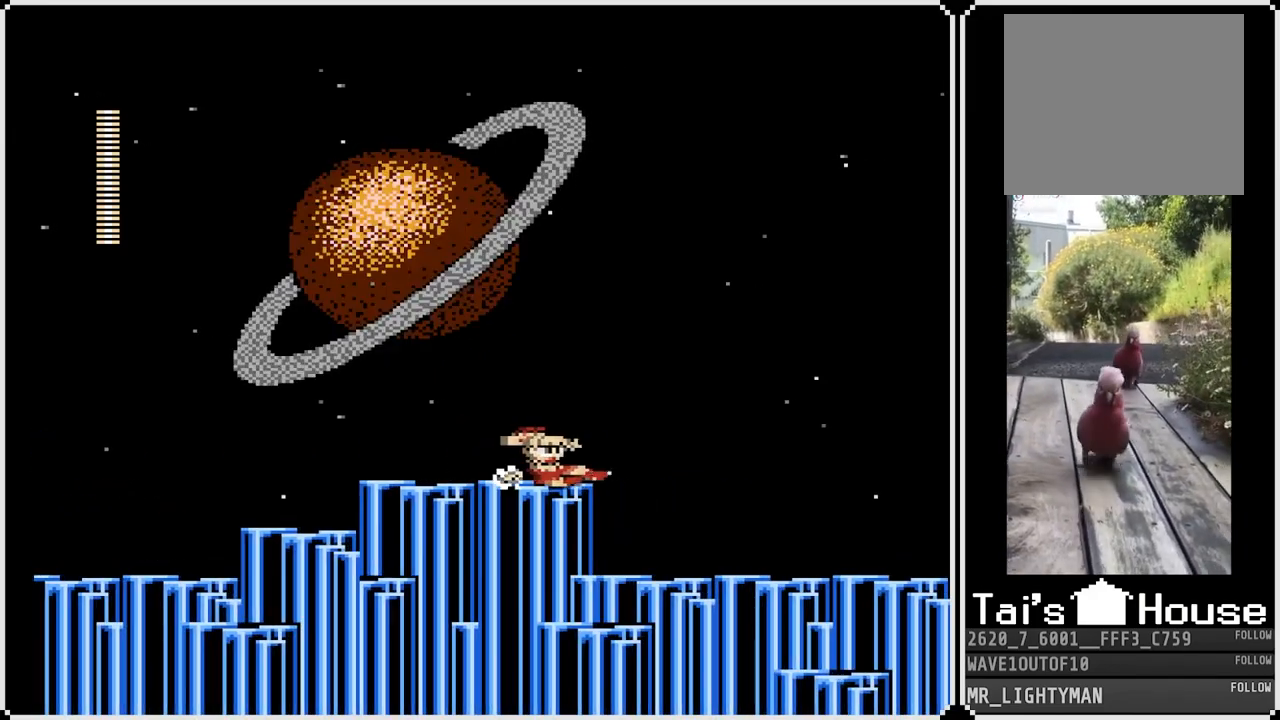
{"buttons": ["DPAD_RIGHT"], "left_stick": "center", "right_stick": "center", "events": [[250, "CROSS", "up"], [417, "DPAD_DOWN", "up"]]}